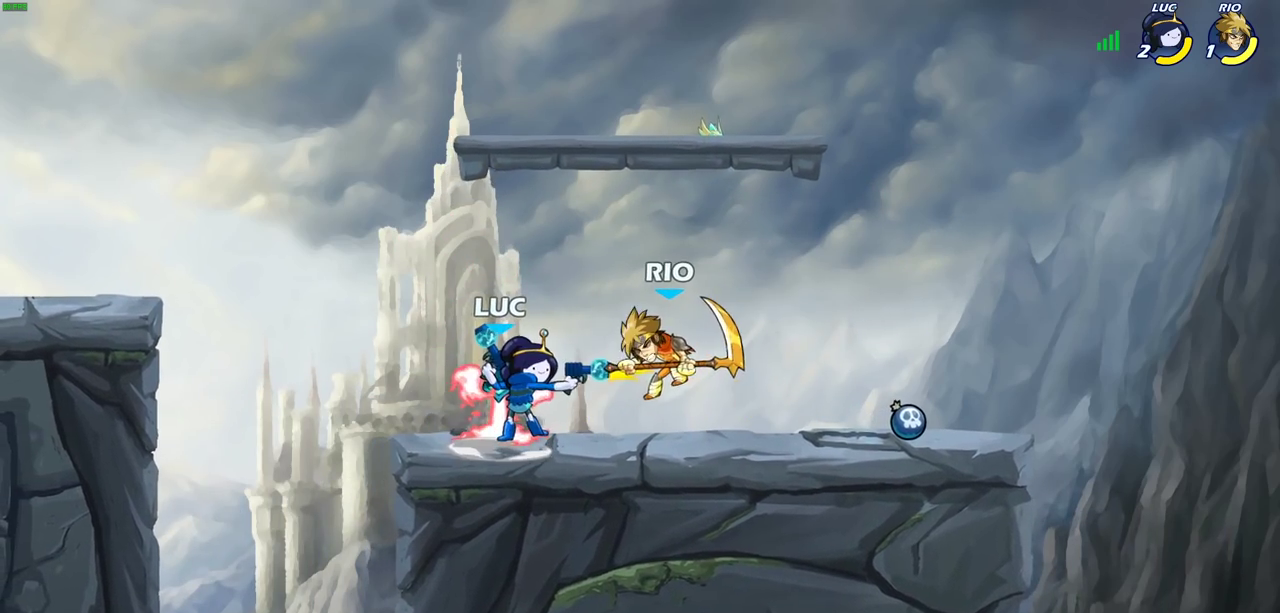
Gameplay with a controller (PlayStation layout); each line is a JSON object with the inputs held at the frame after it (dt_ms = milliseconds from this image to that frame). "events" lists button and stick changes between this image and that frame as [ms after this image, input, new state], when the widget could be followed in between.
{"dt_ms": 300, "buttons": [], "left_stick": "center", "right_stick": "center", "events": [[67, "SQUARE", "up"], [167, "SQUARE", "down"], [250, "SQUARE", "up"]]}
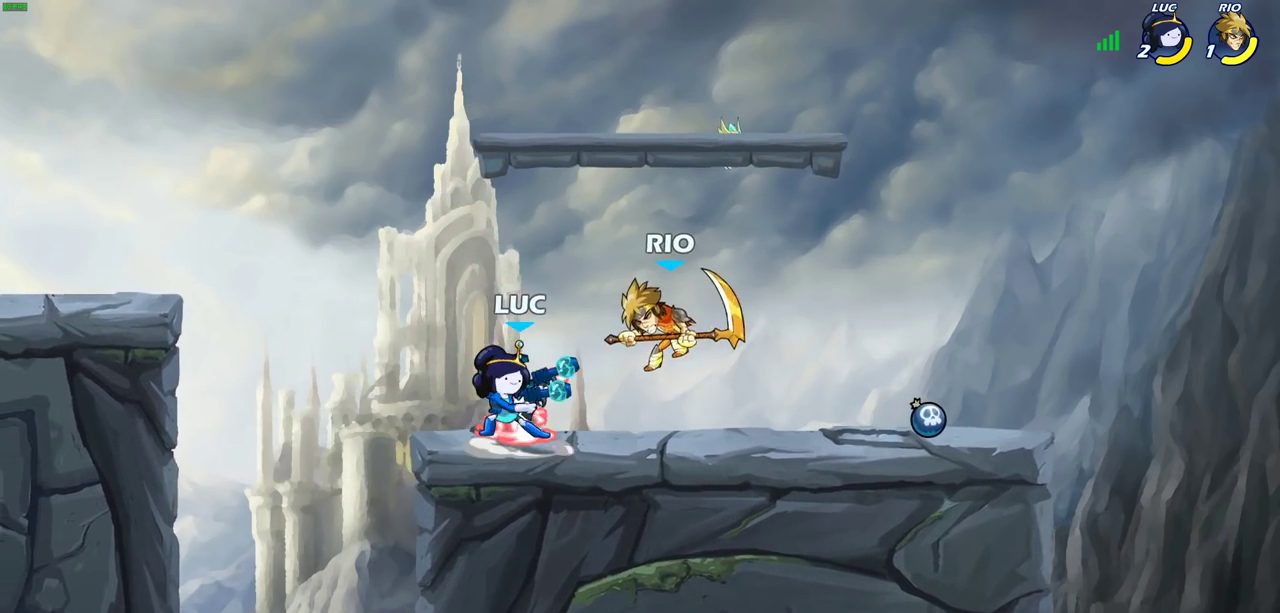
{"dt_ms": 700, "buttons": [], "left_stick": "center", "right_stick": "center", "events": [[33, "SQUARE", "down"], [150, "SQUARE", "up"], [567, "CIRCLE", "down"], [650, "CIRCLE", "up"]]}
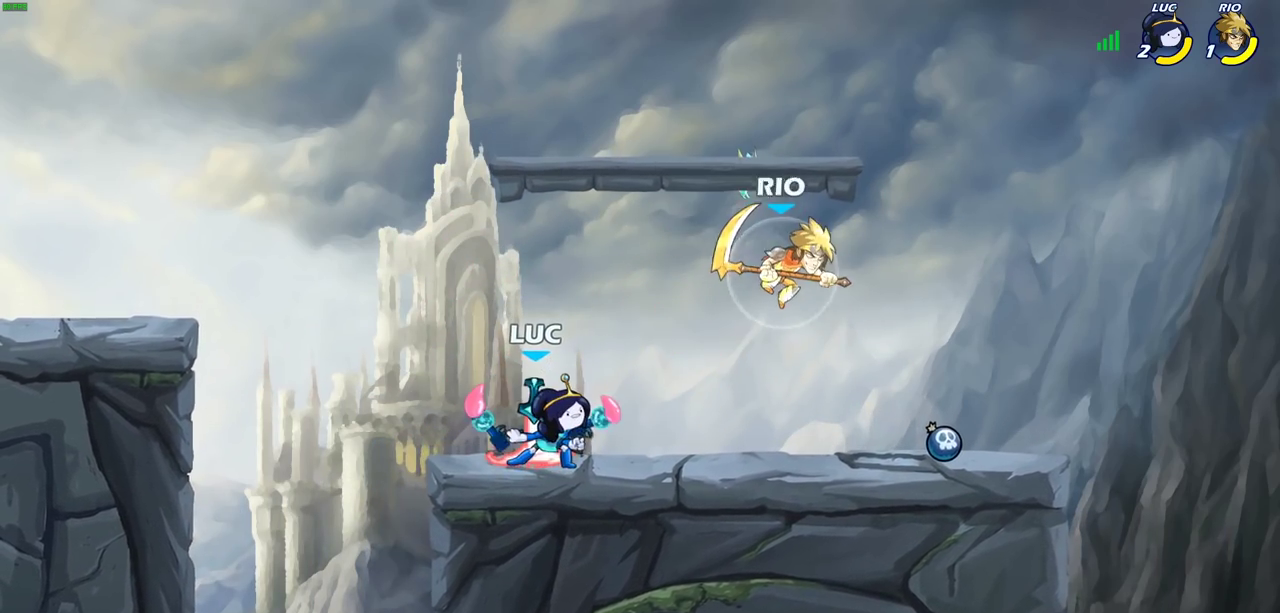
{"dt_ms": 700, "buttons": [], "left_stick": "left", "right_stick": "center", "events": [[633, "left_stick", "left"]]}
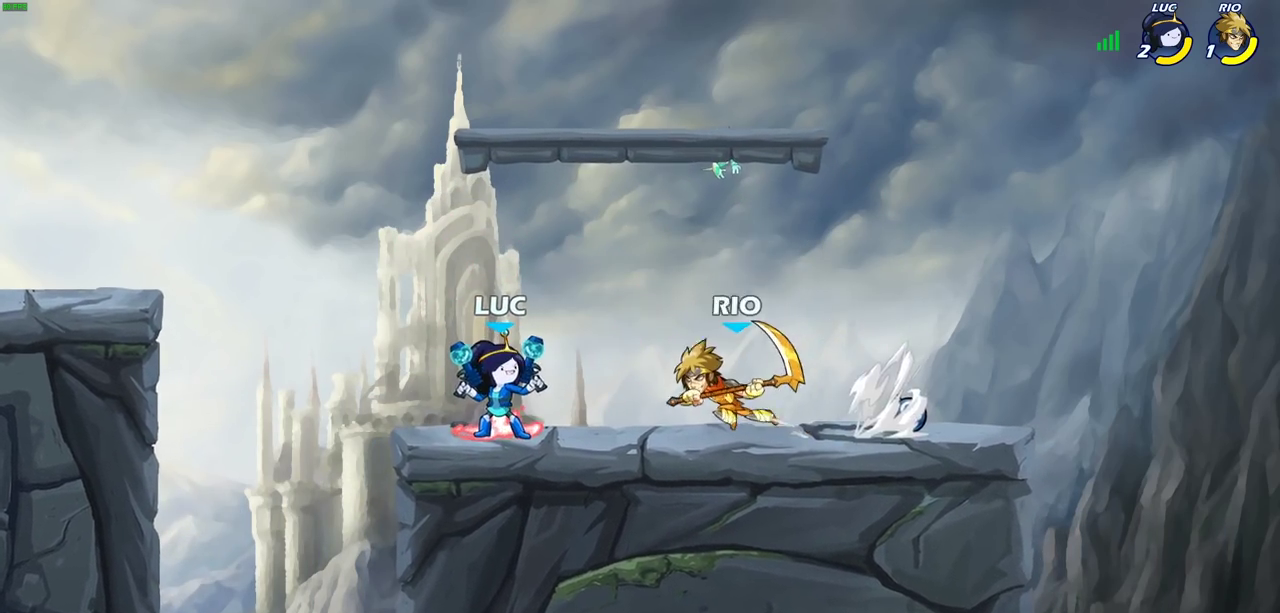
{"dt_ms": 300, "buttons": [], "left_stick": "down-left", "right_stick": "center", "events": [[50, "CROSS", "down"], [150, "left_stick", "up-left"], [200, "CROSS", "up"], [267, "left_stick", "down-left"]]}
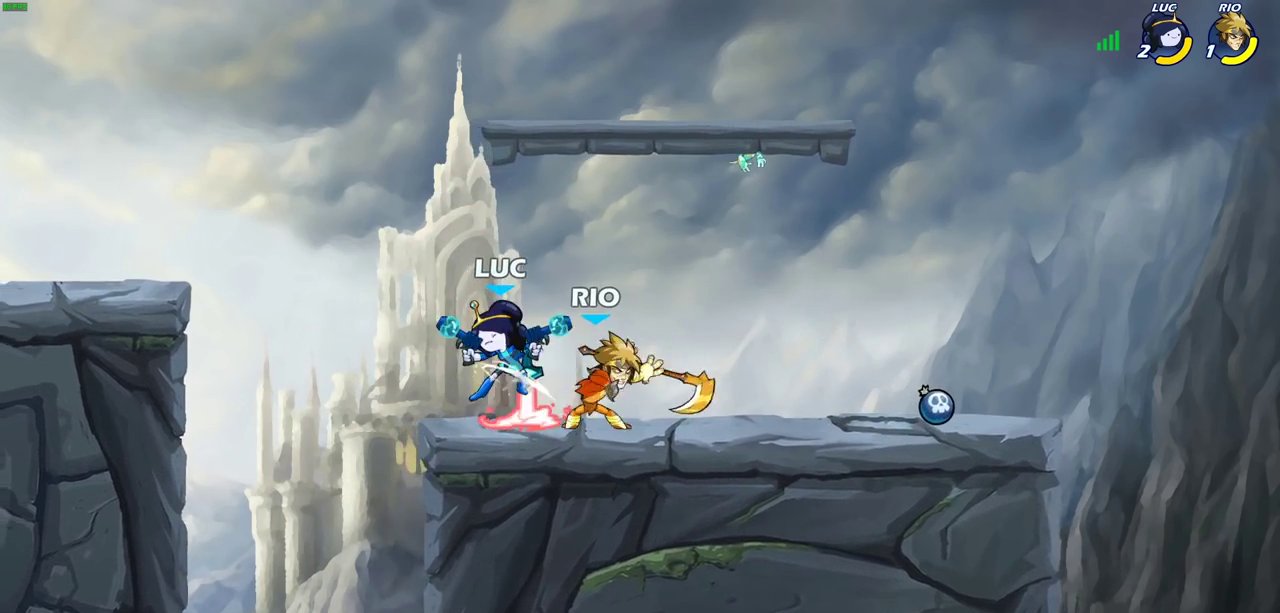
{"dt_ms": 400, "buttons": [], "left_stick": "center", "right_stick": "center", "events": [[17, "left_stick", "down"], [83, "left_stick", "down-right"], [133, "left_stick", "right"], [200, "left_stick", "center"]]}
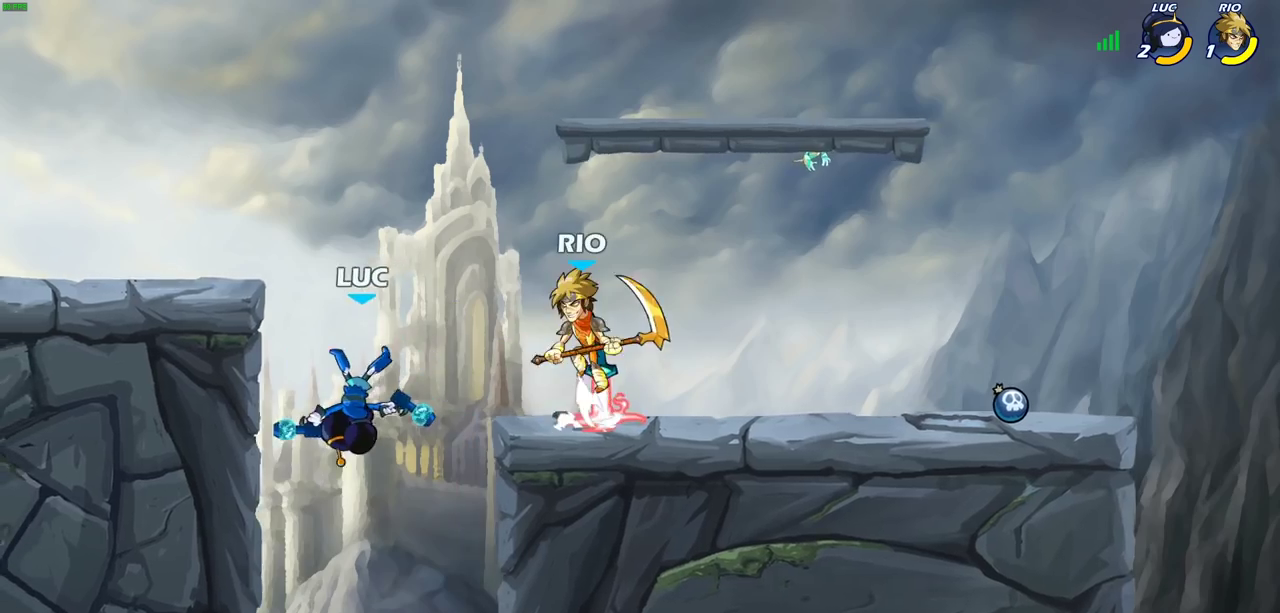
{"dt_ms": 700, "buttons": ["R2"], "left_stick": "right", "right_stick": "center", "events": [[117, "left_stick", "right"], [333, "CROSS", "down"], [500, "CROSS", "up"], [583, "R2", "down"]]}
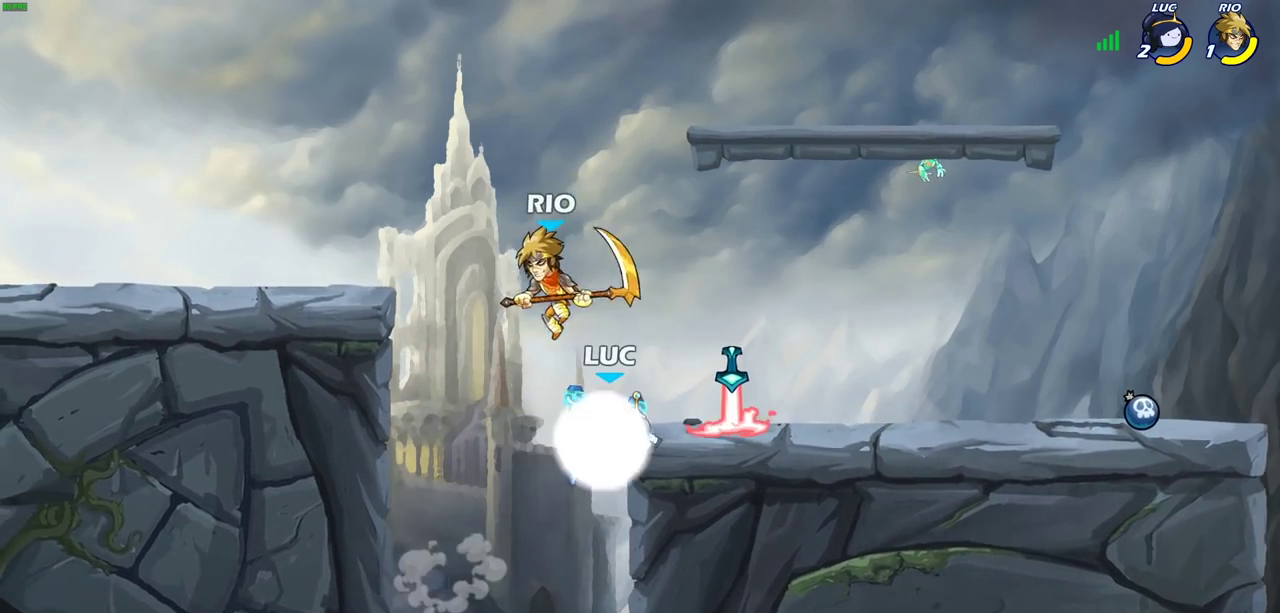
{"dt_ms": 400, "buttons": [], "left_stick": "left", "right_stick": "center", "events": [[117, "R2", "up"], [300, "left_stick", "left"]]}
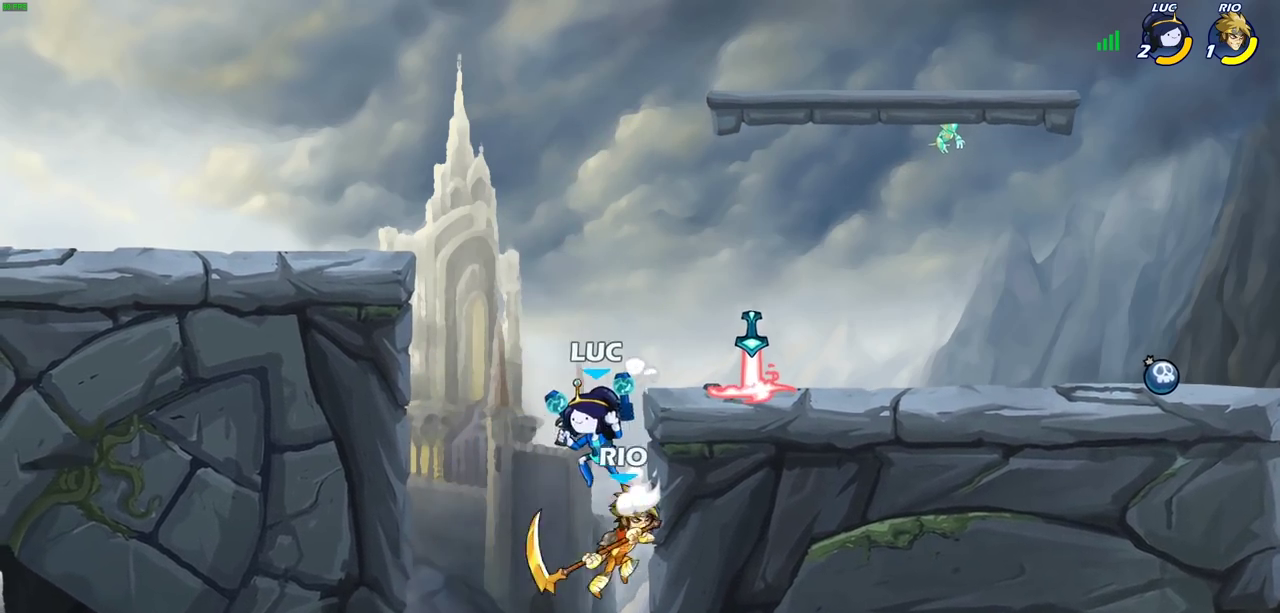
{"dt_ms": 300, "buttons": ["CROSS"], "left_stick": "right", "right_stick": "center", "events": [[150, "left_stick", "right"], [167, "CROSS", "down"]]}
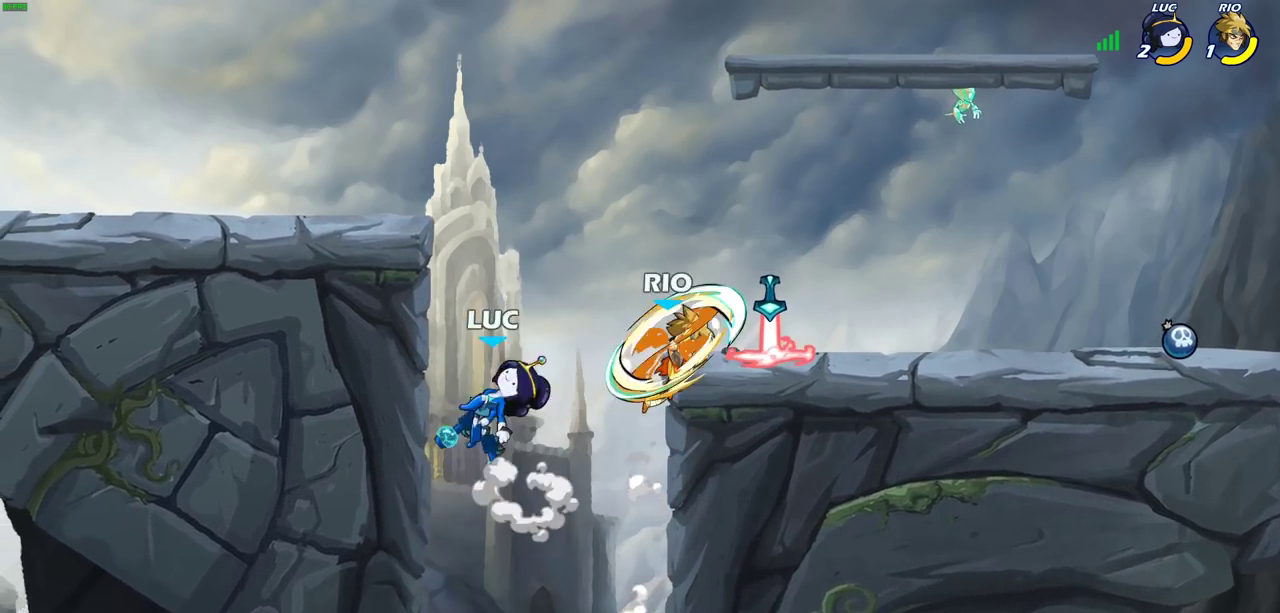
{"dt_ms": 700, "buttons": [], "left_stick": "up-left", "right_stick": "center", "events": [[17, "CROSS", "up"], [150, "SQUARE", "down"], [267, "SQUARE", "up"], [633, "left_stick", "up-left"]]}
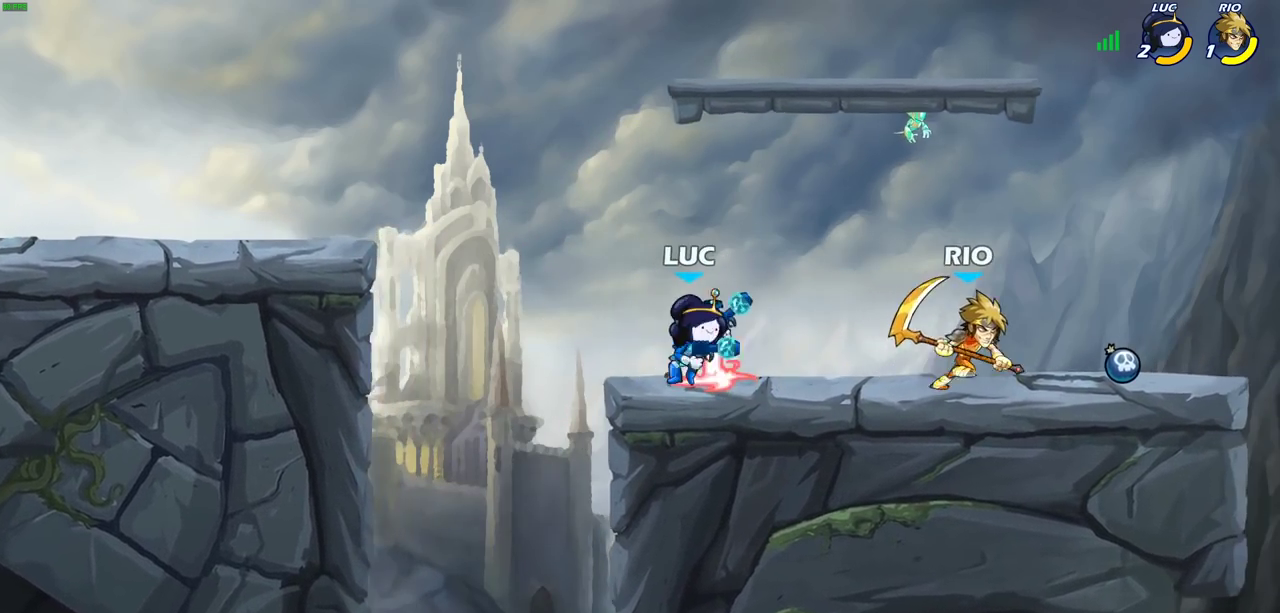
{"dt_ms": 500, "buttons": [], "left_stick": "center", "right_stick": "center", "events": [[17, "left_stick", "left"], [183, "left_stick", "right"], [200, "CIRCLE", "down"], [250, "left_stick", "center"], [283, "CIRCLE", "up"]]}
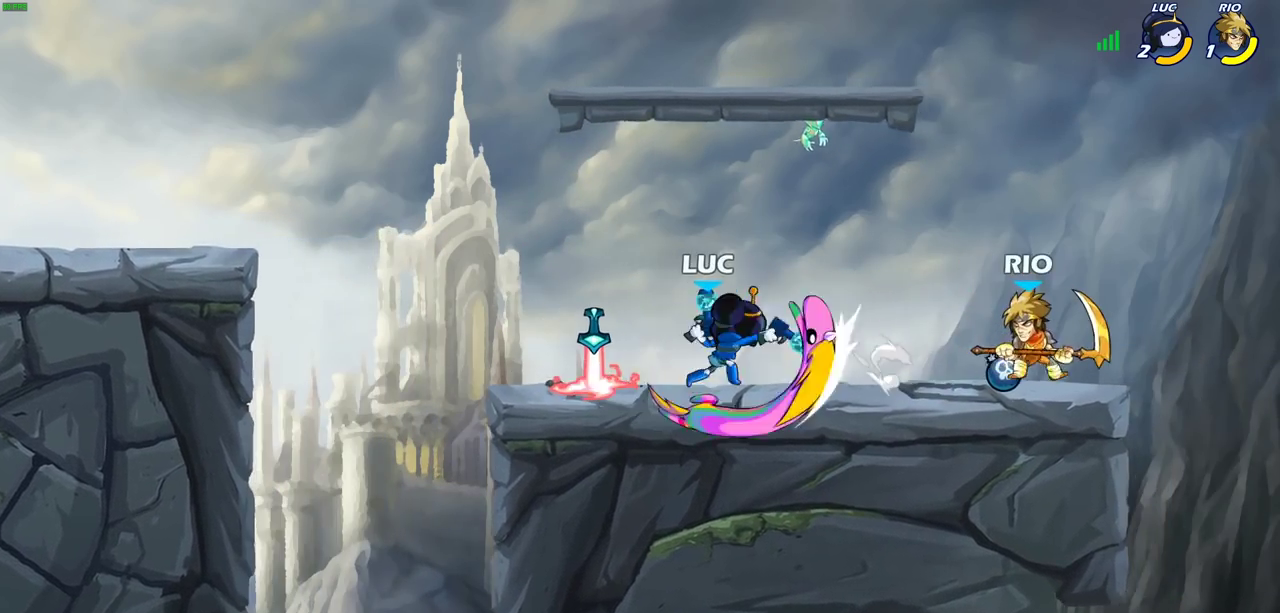
{"dt_ms": 600, "buttons": [], "left_stick": "center", "right_stick": "center", "events": [[417, "left_stick", "right"], [517, "left_stick", "center"]]}
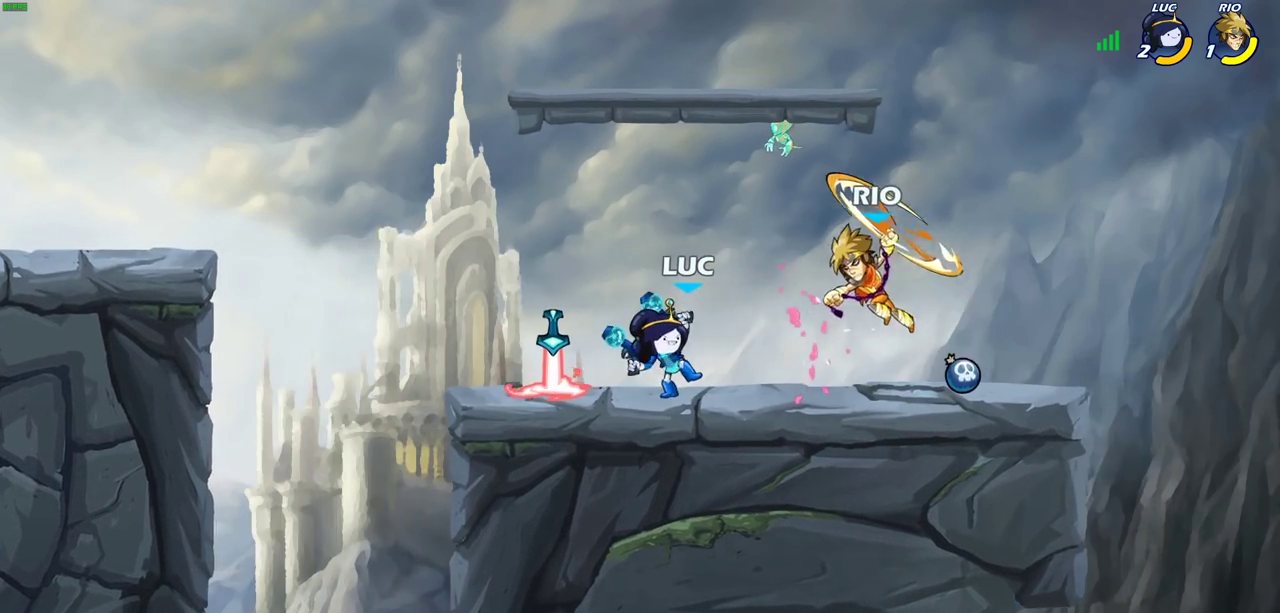
{"dt_ms": 400, "buttons": ["R2"], "left_stick": "up-right", "right_stick": "center", "events": [[83, "left_stick", "up-left"], [167, "CROSS", "down"], [233, "R2", "down"], [300, "CROSS", "up"], [400, "left_stick", "up-right"]]}
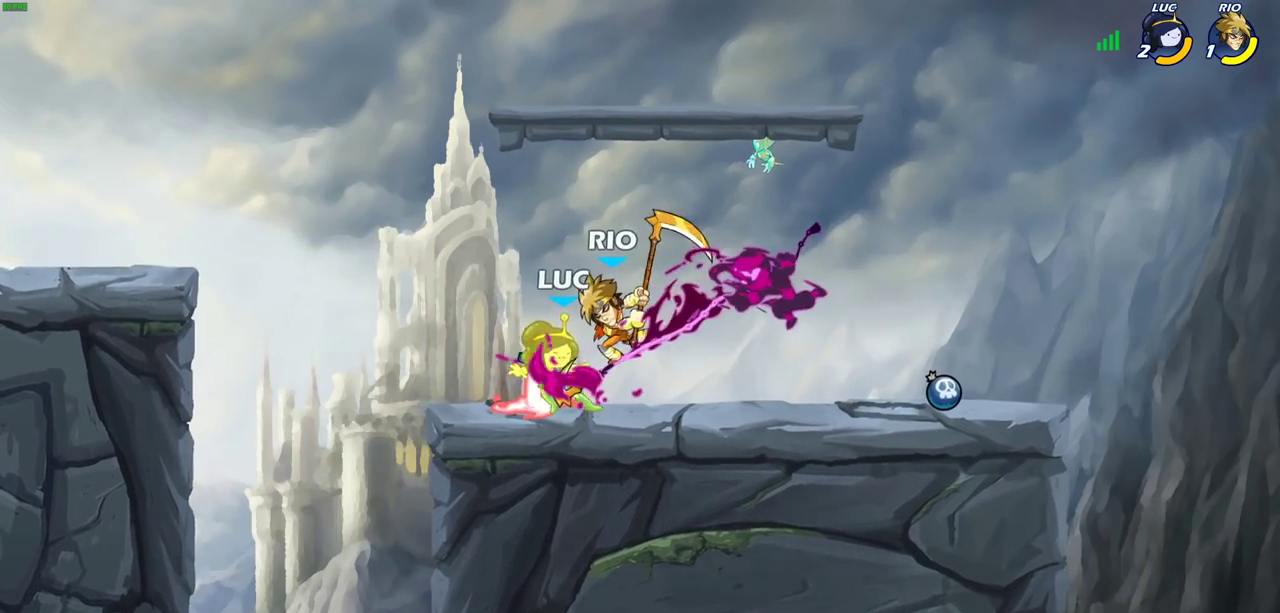
{"dt_ms": 300, "buttons": [], "left_stick": "center", "right_stick": "center", "events": [[50, "R2", "up"], [83, "left_stick", "center"]]}
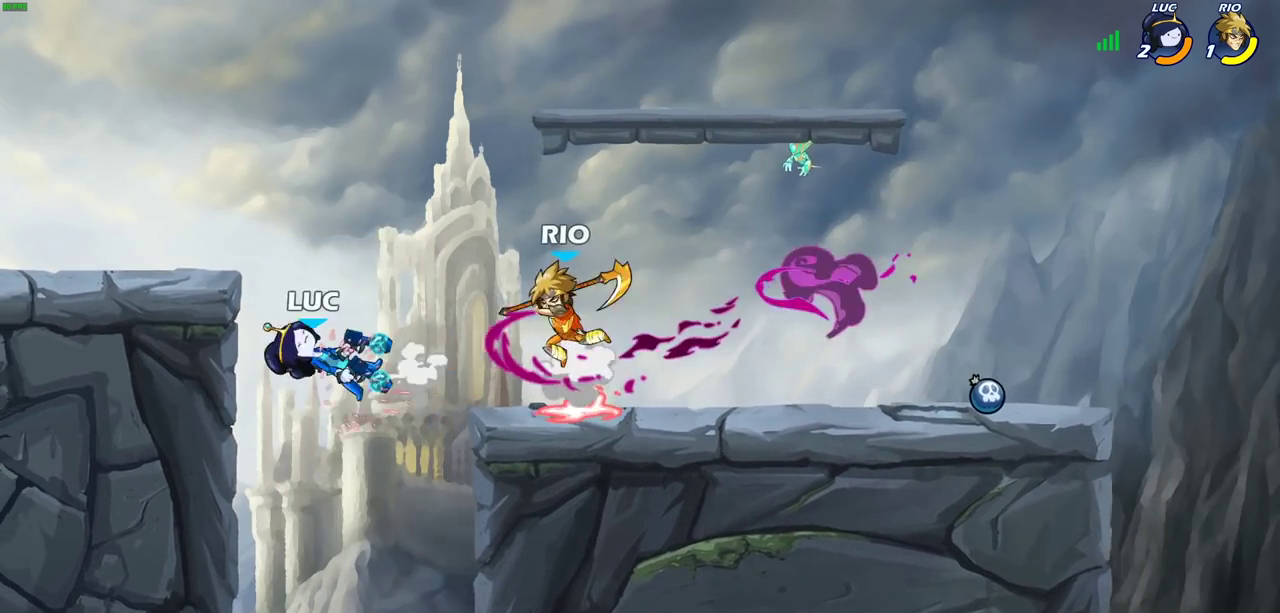
{"dt_ms": 700, "buttons": [], "left_stick": "up-right", "right_stick": "center", "events": [[83, "left_stick", "left"], [500, "left_stick", "up-right"], [533, "CROSS", "down"], [683, "CROSS", "up"]]}
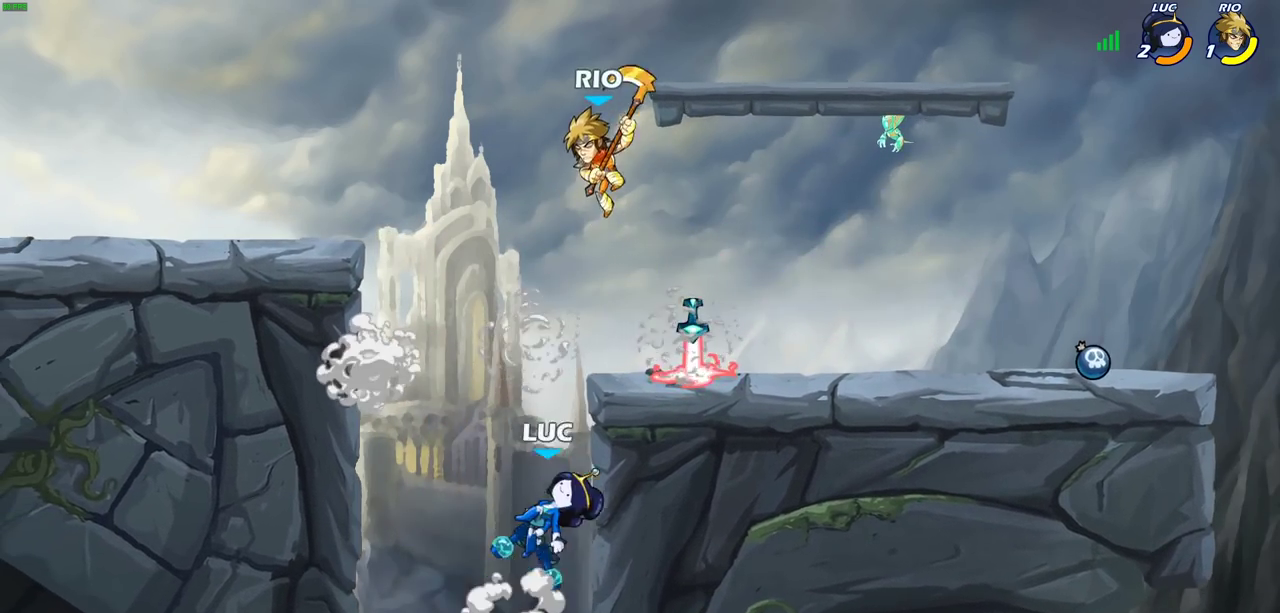
{"dt_ms": 500, "buttons": [], "left_stick": "right", "right_stick": "center", "events": [[50, "left_stick", "center"], [83, "SQUARE", "down"], [183, "SQUARE", "up"], [450, "left_stick", "right"]]}
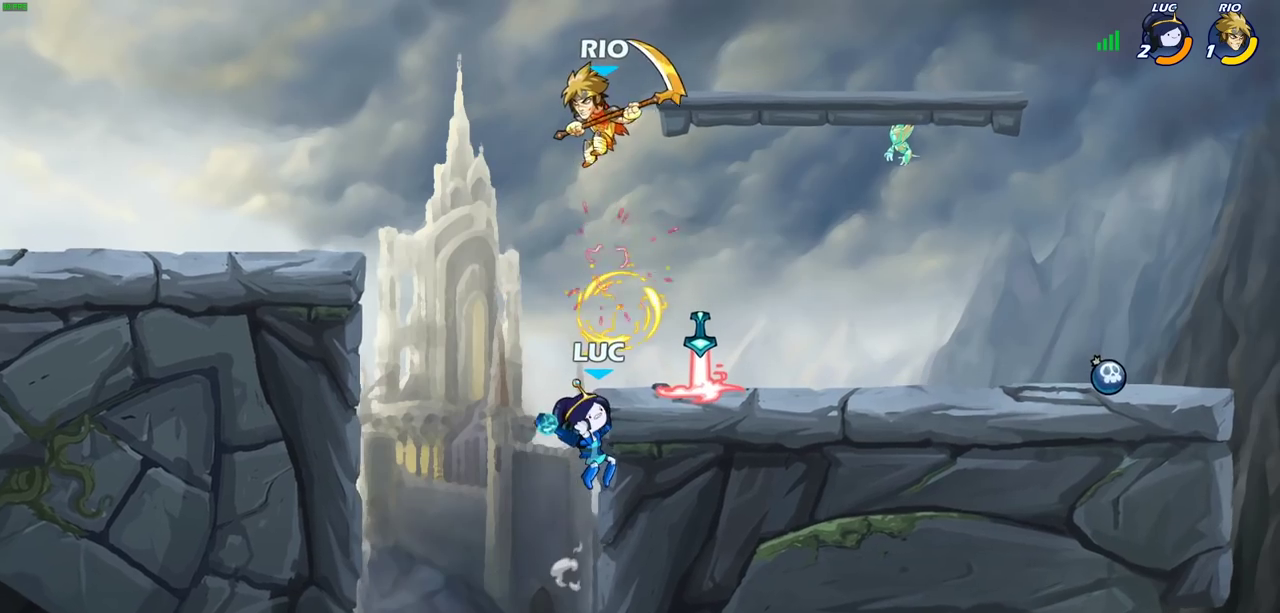
{"dt_ms": 500, "buttons": [], "left_stick": "center", "right_stick": "center", "events": [[50, "CROSS", "down"], [183, "CROSS", "up"], [417, "left_stick", "up-right"], [483, "left_stick", "center"]]}
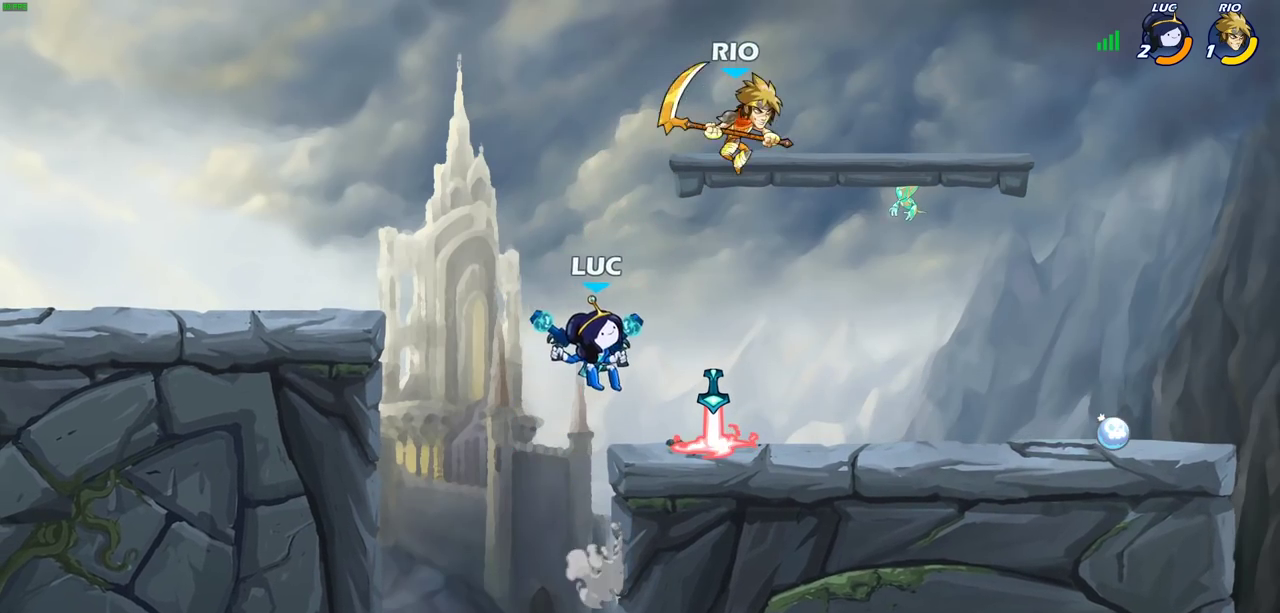
{"dt_ms": 500, "buttons": [], "left_stick": "center", "right_stick": "center", "events": [[383, "SQUARE", "down"], [467, "SQUARE", "up"]]}
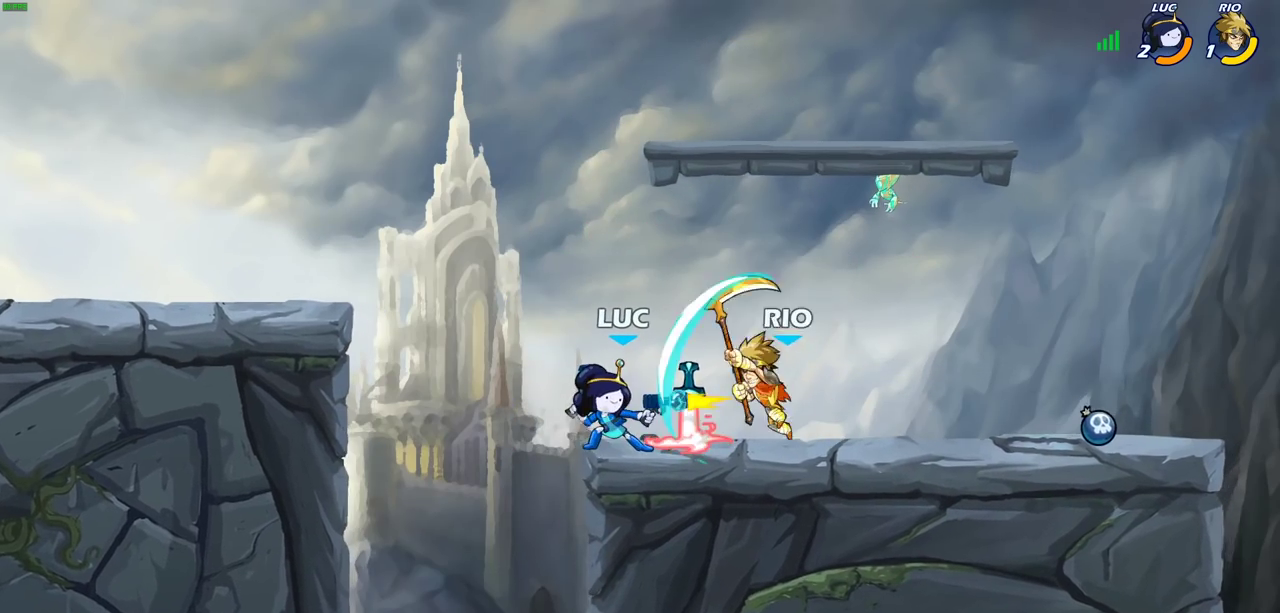
{"dt_ms": 500, "buttons": [], "left_stick": "center", "right_stick": "center", "events": []}
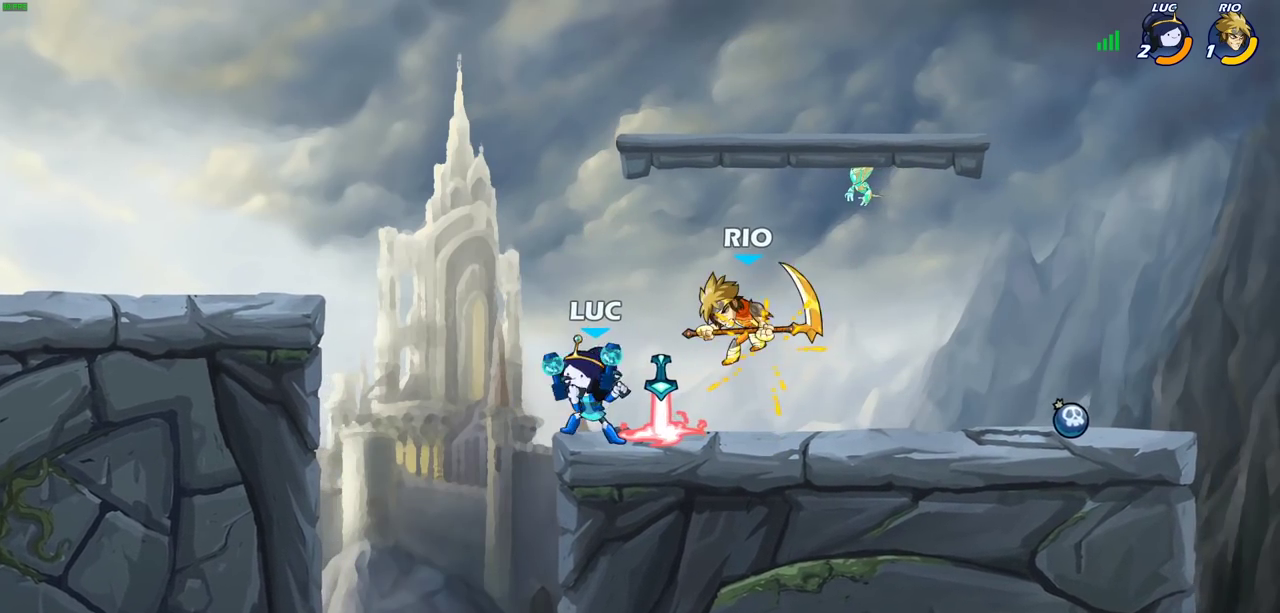
{"dt_ms": 700, "buttons": ["R2"], "left_stick": "right", "right_stick": "center", "events": [[550, "left_stick", "right"], [617, "R2", "down"]]}
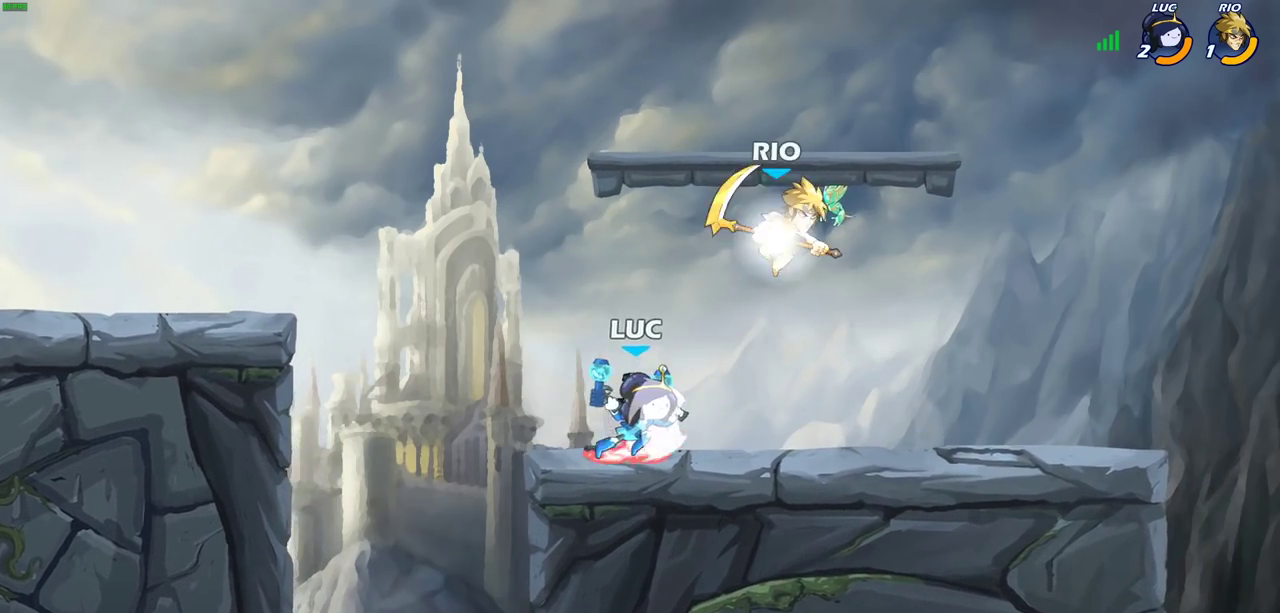
{"dt_ms": 300, "buttons": ["CIRCLE"], "left_stick": "right", "right_stick": "center", "events": [[67, "R2", "up"], [267, "CIRCLE", "down"]]}
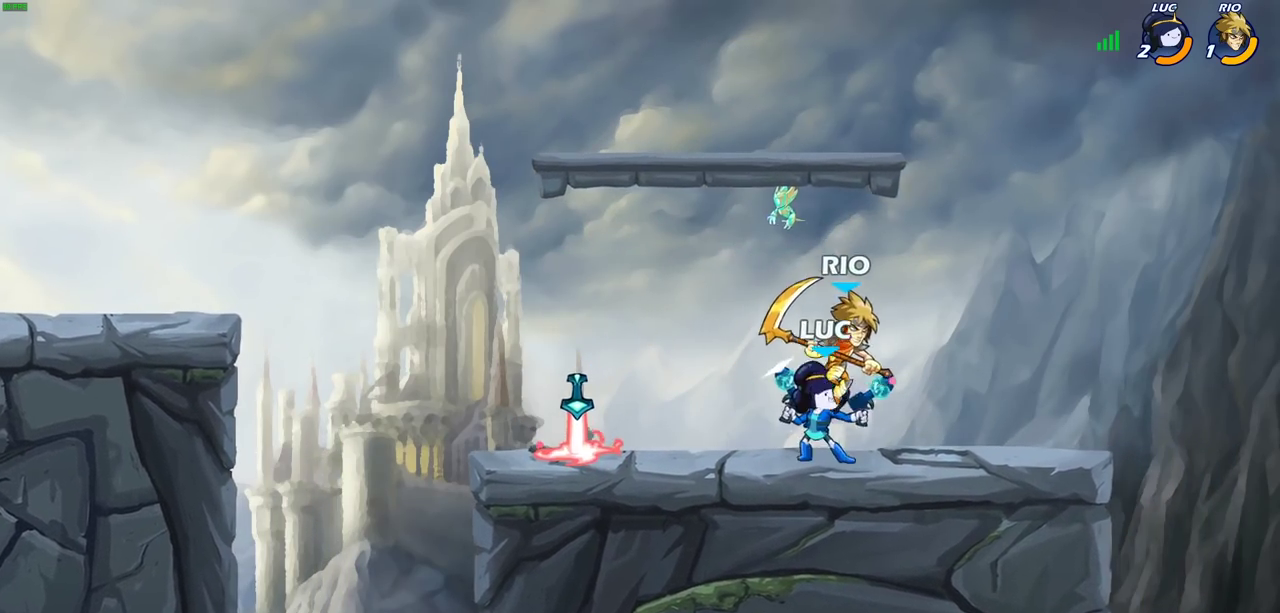
{"dt_ms": 500, "buttons": [], "left_stick": "center", "right_stick": "center", "events": [[50, "CIRCLE", "up"], [217, "left_stick", "center"]]}
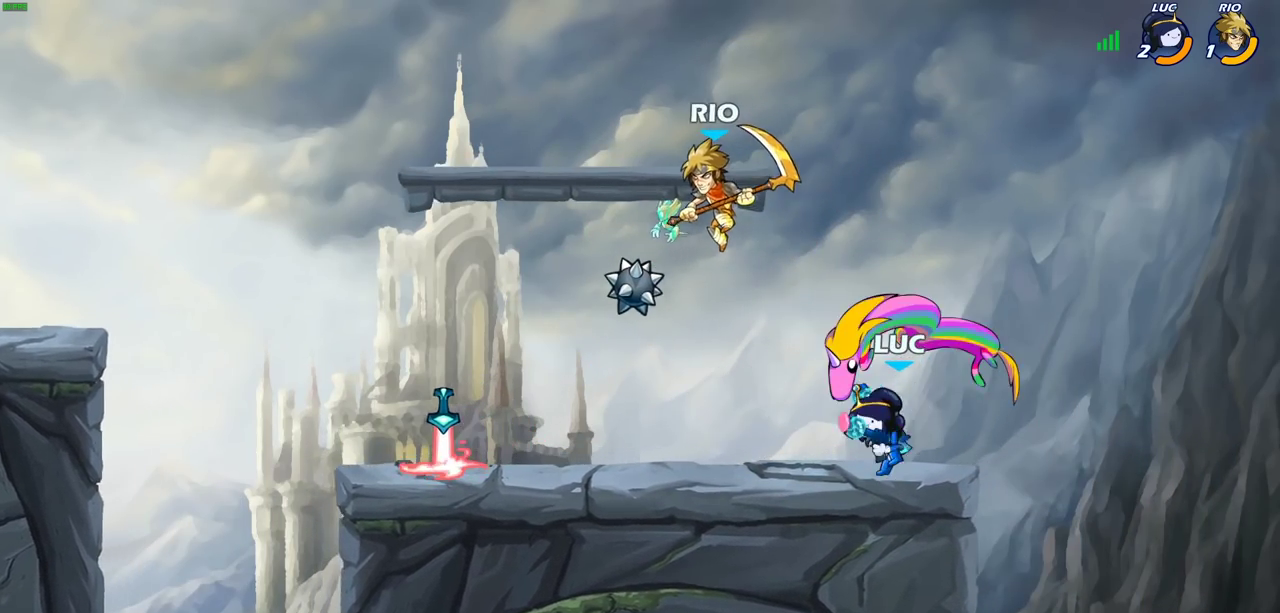
{"dt_ms": 500, "buttons": [], "left_stick": "left", "right_stick": "center", "events": [[450, "left_stick", "left"]]}
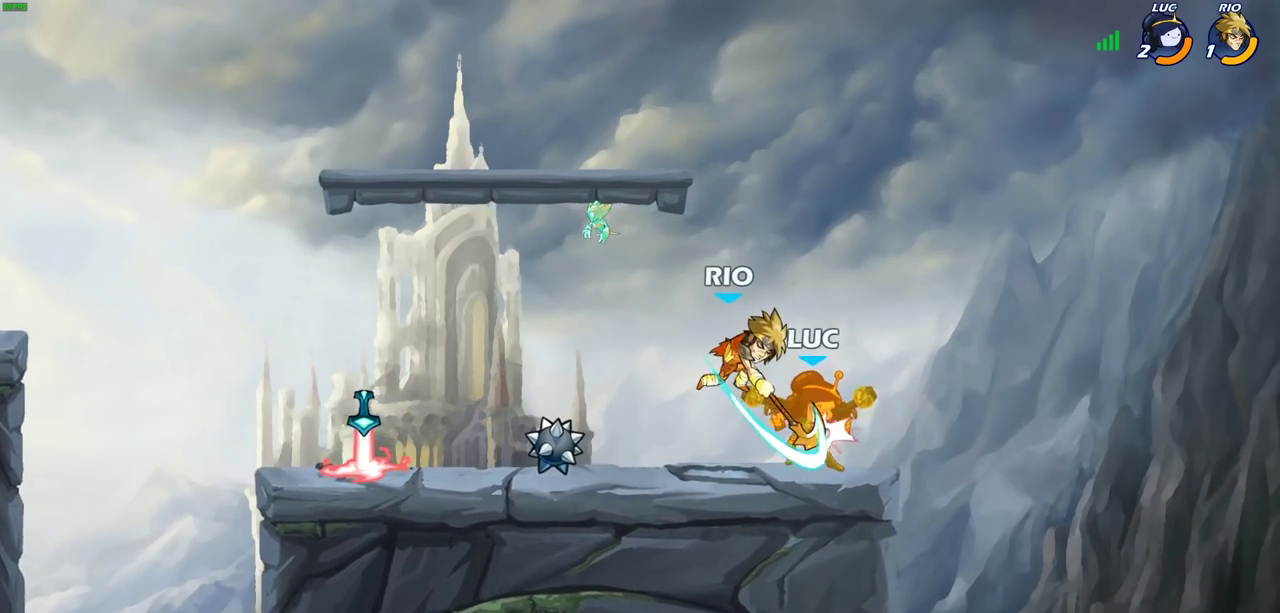
{"dt_ms": 700, "buttons": [], "left_stick": "up-left", "right_stick": "center", "events": [[250, "left_stick", "center"], [450, "left_stick", "left"], [617, "left_stick", "up-left"]]}
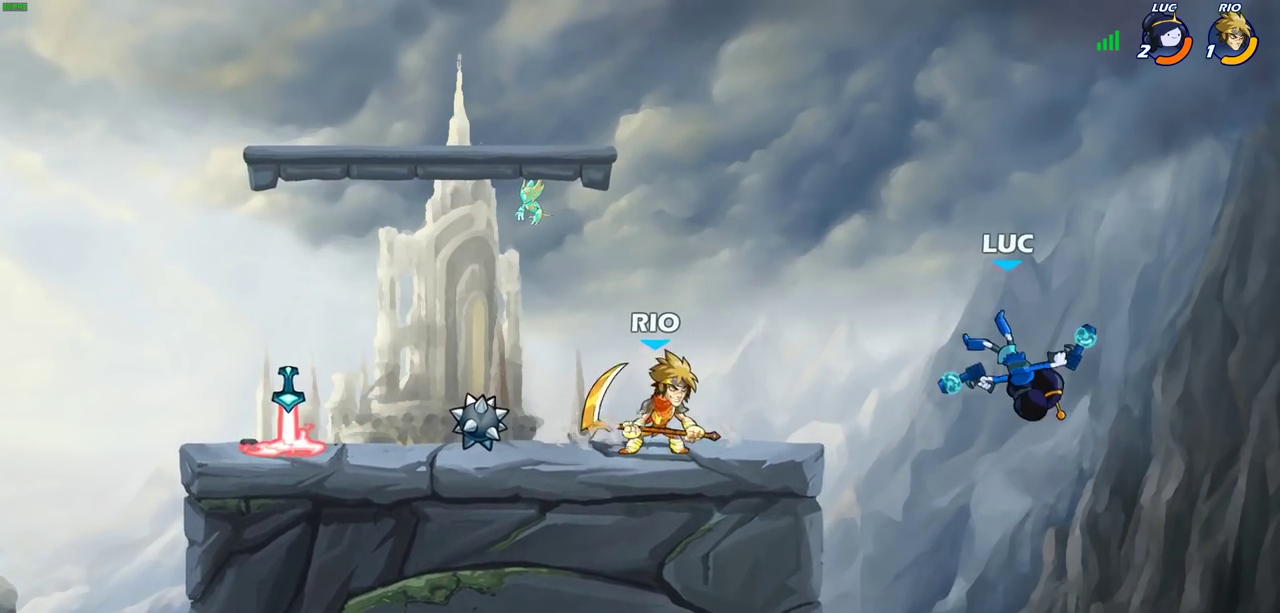
{"dt_ms": 300, "buttons": [], "left_stick": "up-left", "right_stick": "center", "events": [[67, "CROSS", "down"], [67, "R2", "down"], [267, "CROSS", "up"], [283, "R2", "up"]]}
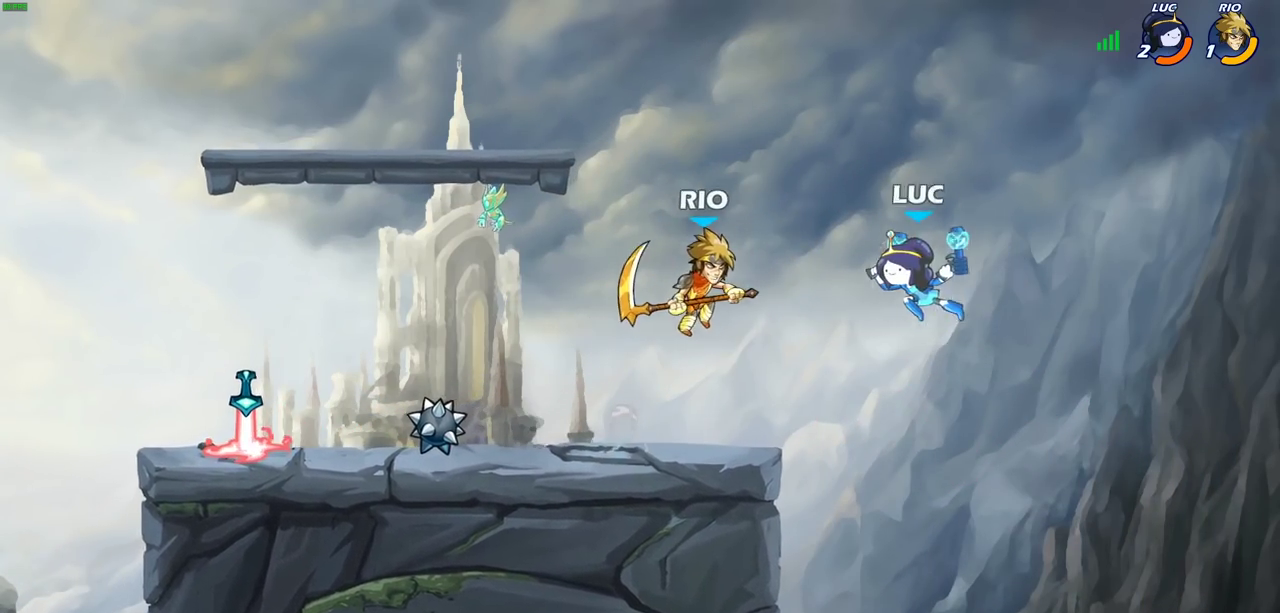
{"dt_ms": 400, "buttons": [], "left_stick": "up-left", "right_stick": "center", "events": [[67, "CROSS", "down"], [100, "left_stick", "up-right"], [250, "CROSS", "up"], [283, "left_stick", "up"], [333, "left_stick", "up-left"]]}
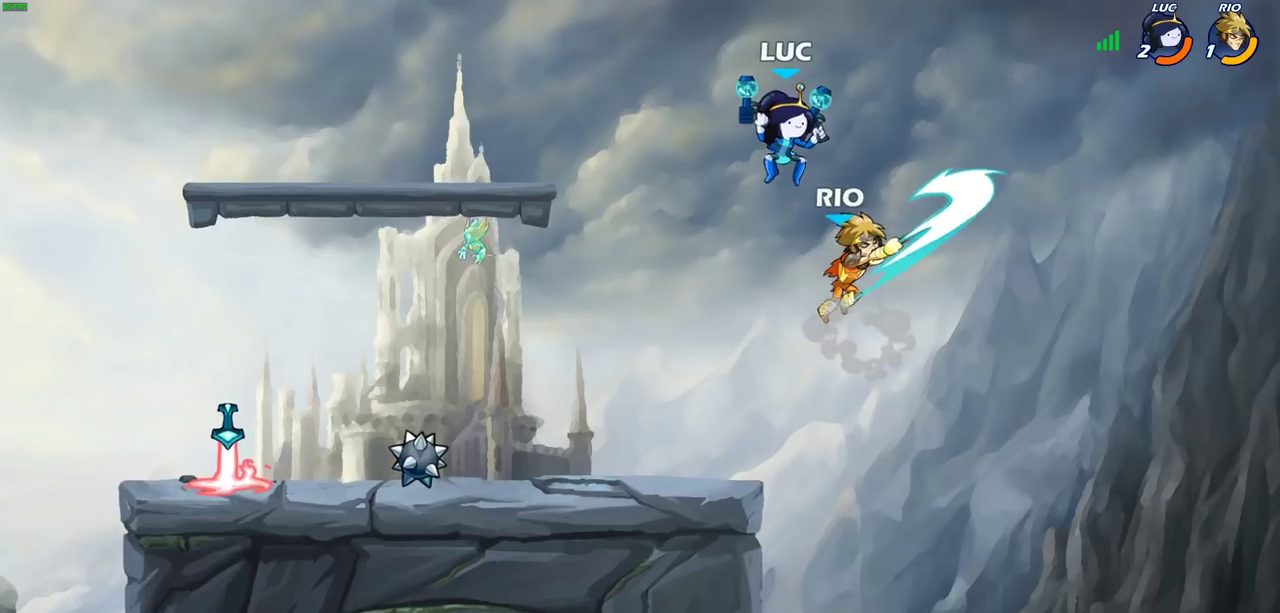
{"dt_ms": 600, "buttons": [], "left_stick": "center", "right_stick": "center", "events": [[50, "left_stick", "right"], [183, "left_stick", "down"], [283, "left_stick", "down-left"], [333, "SQUARE", "down"], [400, "left_stick", "center"], [433, "SQUARE", "up"]]}
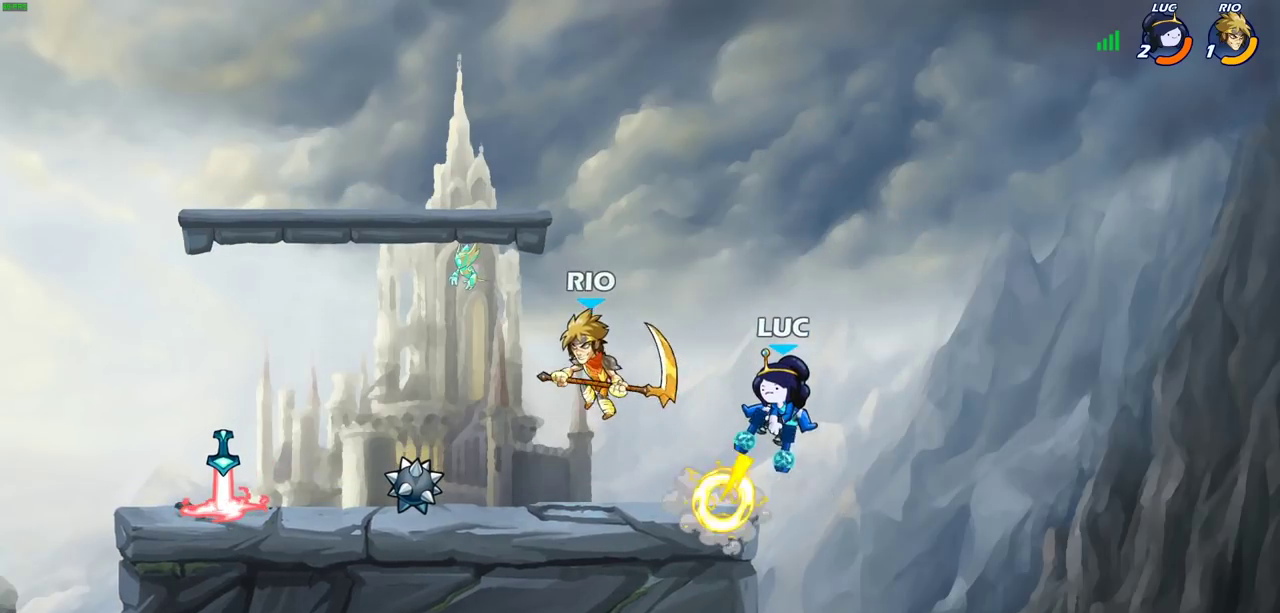
{"dt_ms": 300, "buttons": [], "left_stick": "up-right", "right_stick": "center", "events": [[133, "left_stick", "left"], [300, "left_stick", "up-right"]]}
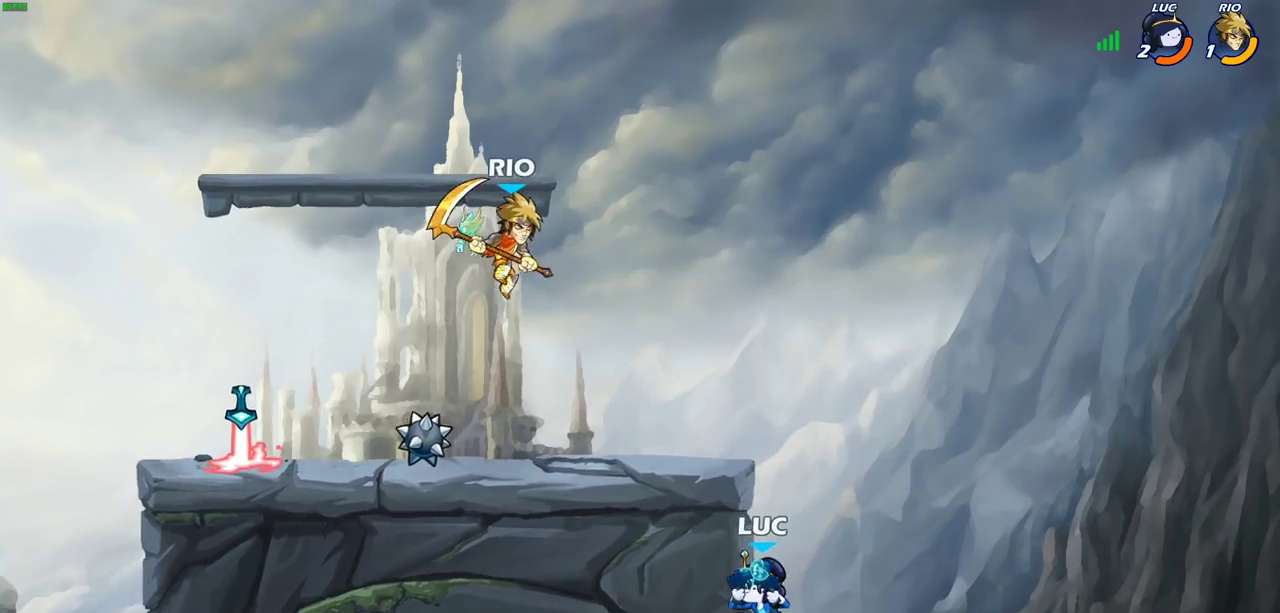
{"dt_ms": 700, "buttons": [], "left_stick": "left", "right_stick": "center"}
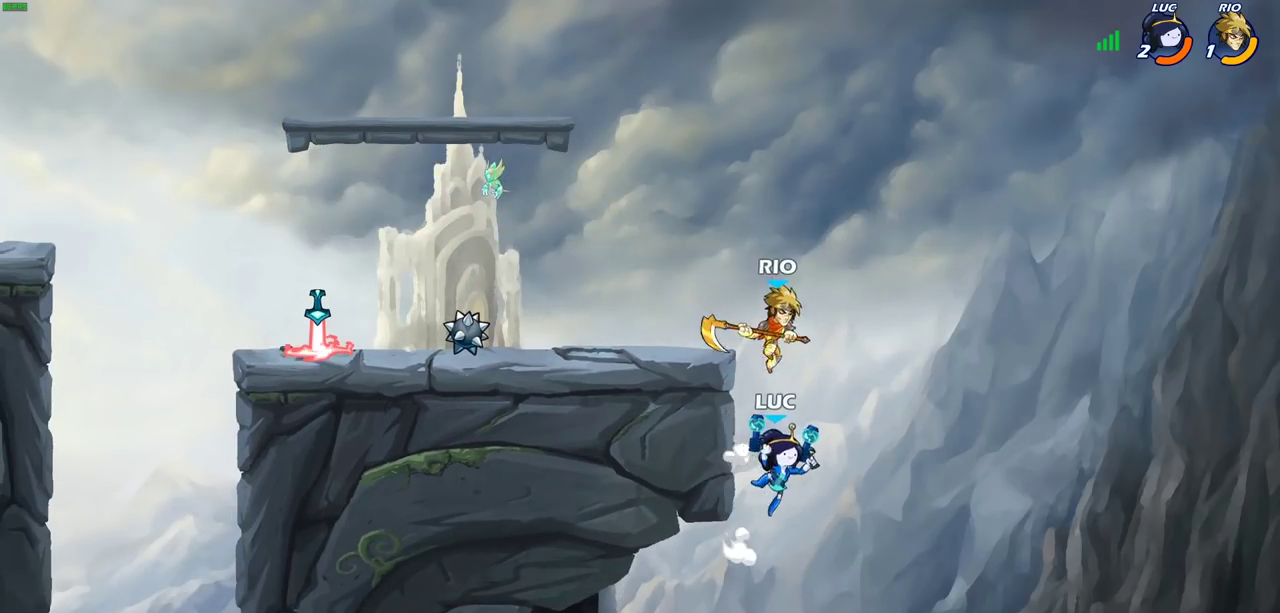
{"dt_ms": 500, "buttons": [], "left_stick": "center", "right_stick": "center", "events": [[50, "CROSS", "down"], [100, "CROSS", "up"], [100, "left_stick", "center"], [133, "SQUARE", "down"], [167, "right_stick", "down"], [217, "SQUARE", "up"], [233, "right_stick", "center"]]}
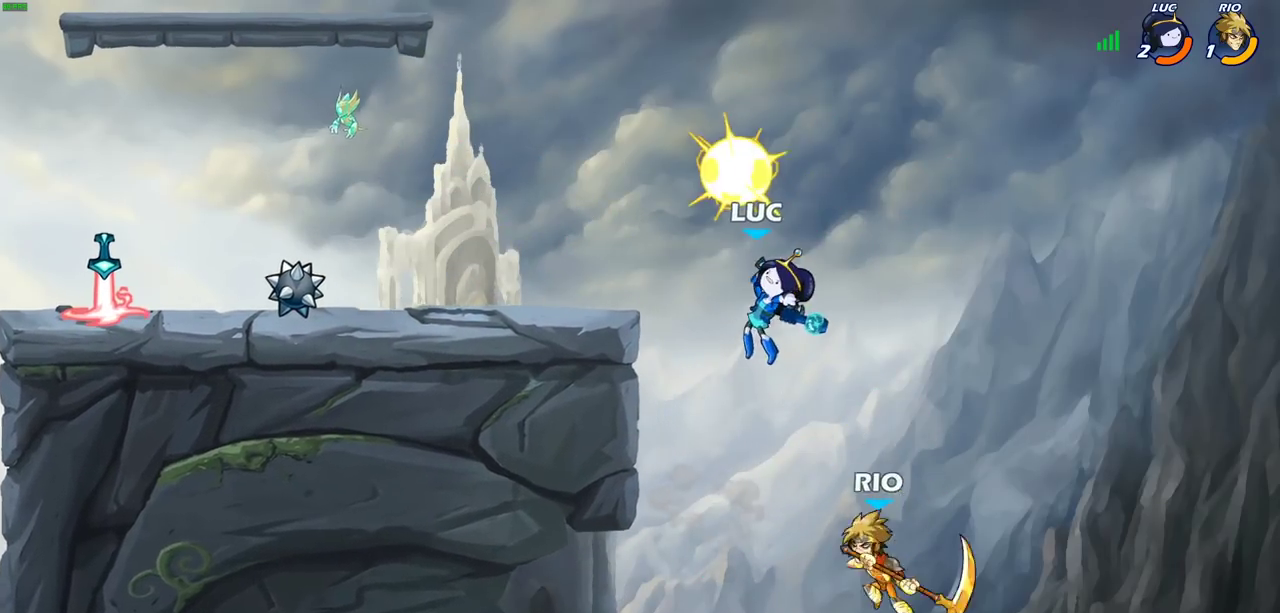
{"dt_ms": 500, "buttons": [], "left_stick": "down-left", "right_stick": "center", "events": [[67, "left_stick", "right"], [200, "CROSS", "down"], [267, "left_stick", "up"], [317, "left_stick", "up-left"], [417, "CROSS", "up"], [450, "left_stick", "left"], [500, "left_stick", "down-left"]]}